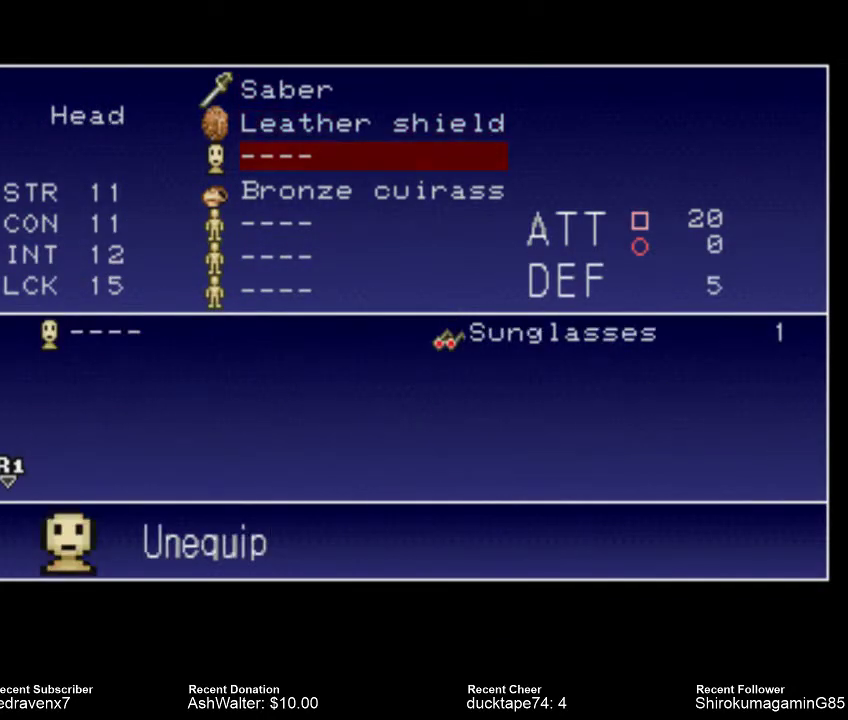
Gameplay with a controller (PlayStation layout); each line is a JSON object with the inputs held at the frame after it (dt_ms = milliseconds from this image to that frame). "events" lists button and stick changes between this image and that frame as [ms after this image, input, new state], when the widget could be followed in between. Not read: L2 L3 R2 R3.
{"dt_ms": 500, "buttons": [], "left_stick": "center", "right_stick": "center", "events": [[167, "CROSS", "down"], [233, "CROSS", "up"]]}
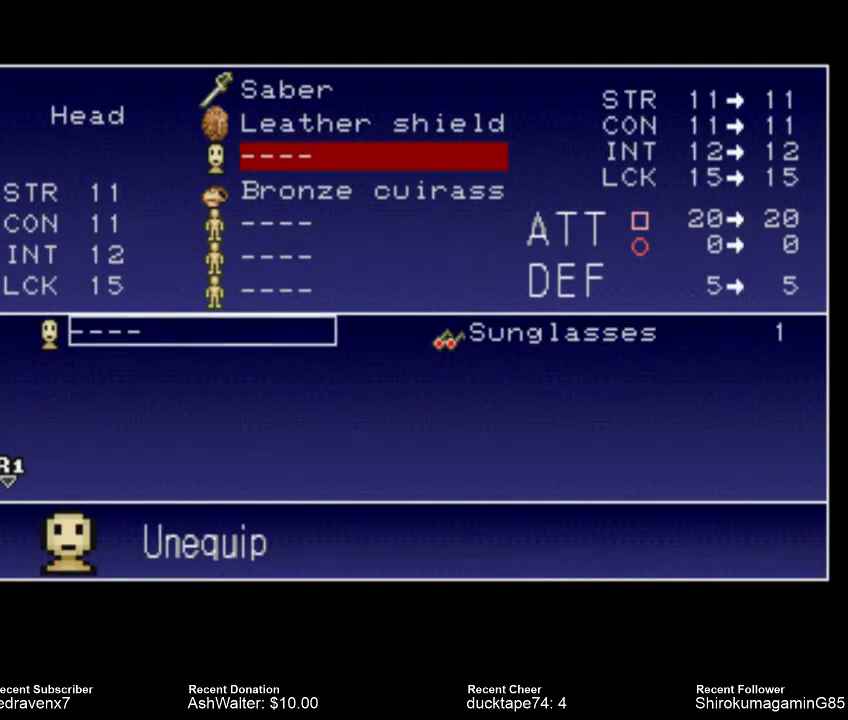
{"dt_ms": 500, "buttons": [], "left_stick": "center", "right_stick": "center", "events": []}
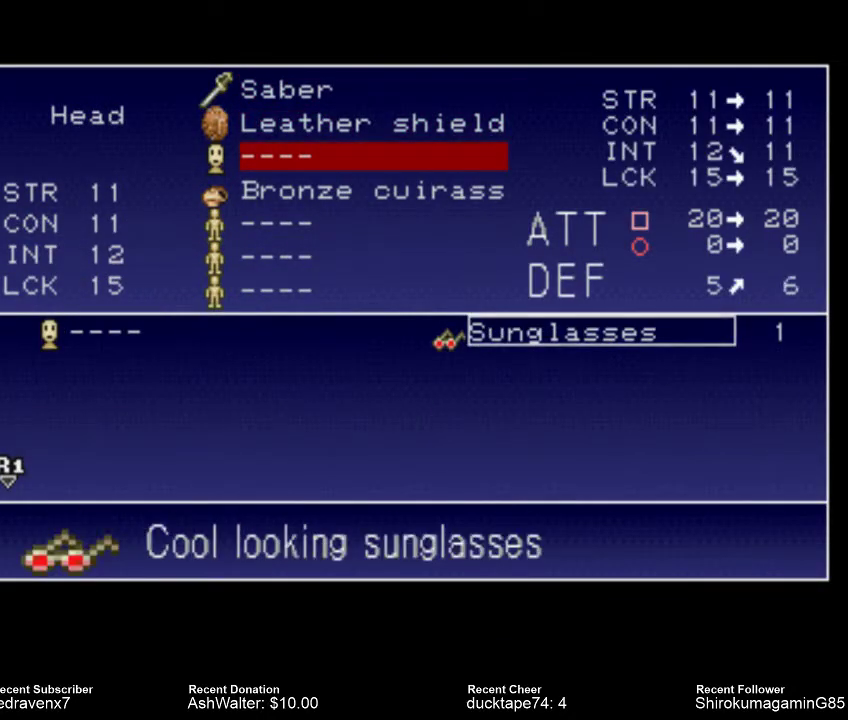
{"dt_ms": 500, "buttons": [], "left_stick": "center", "right_stick": "center", "events": []}
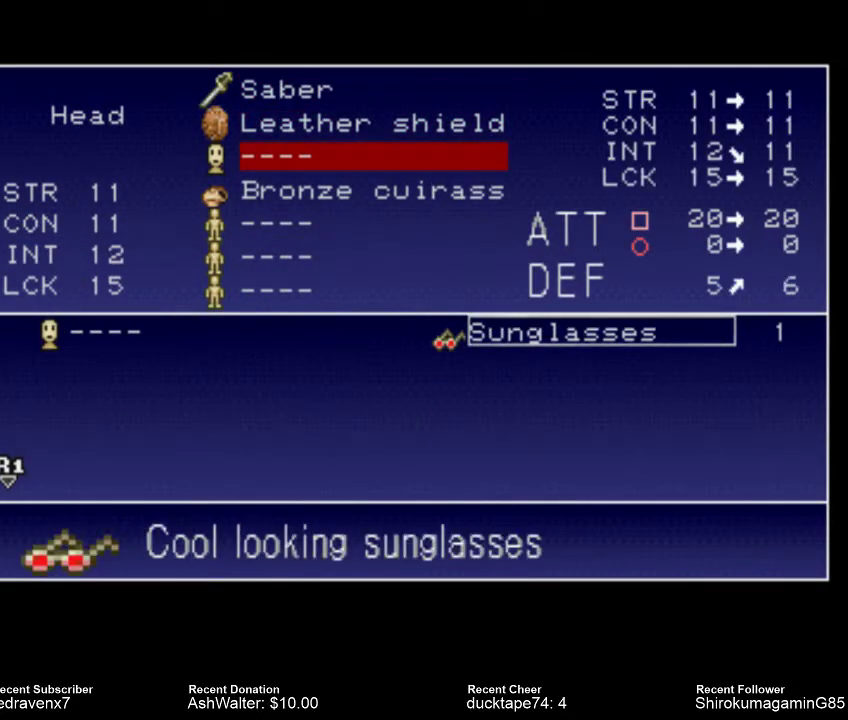
{"dt_ms": 500, "buttons": [], "left_stick": "center", "right_stick": "center", "events": [[433, "CROSS", "down"], [500, "CROSS", "up"]]}
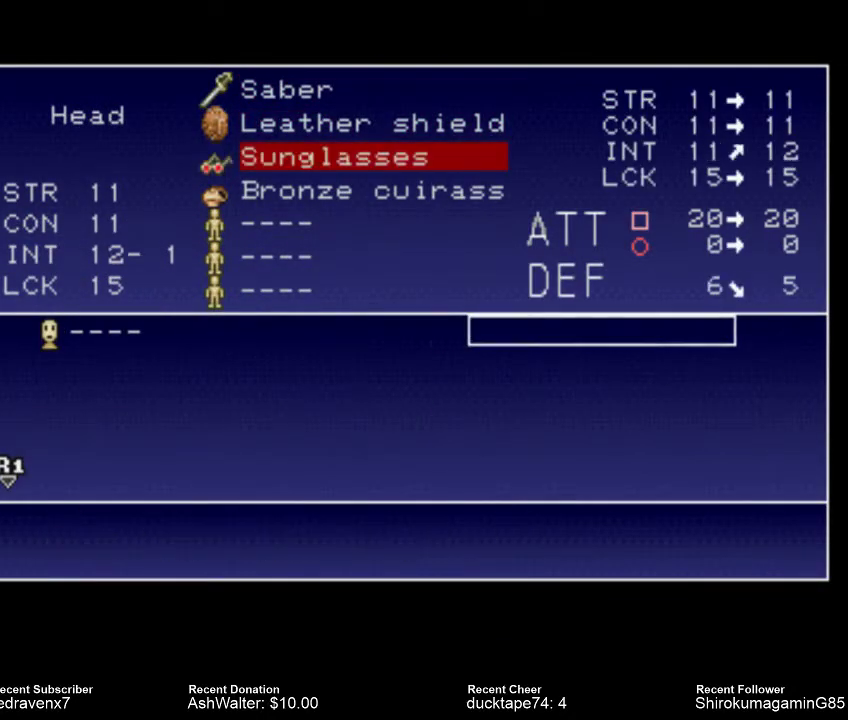
{"dt_ms": 500, "buttons": [], "left_stick": "center", "right_stick": "center", "events": []}
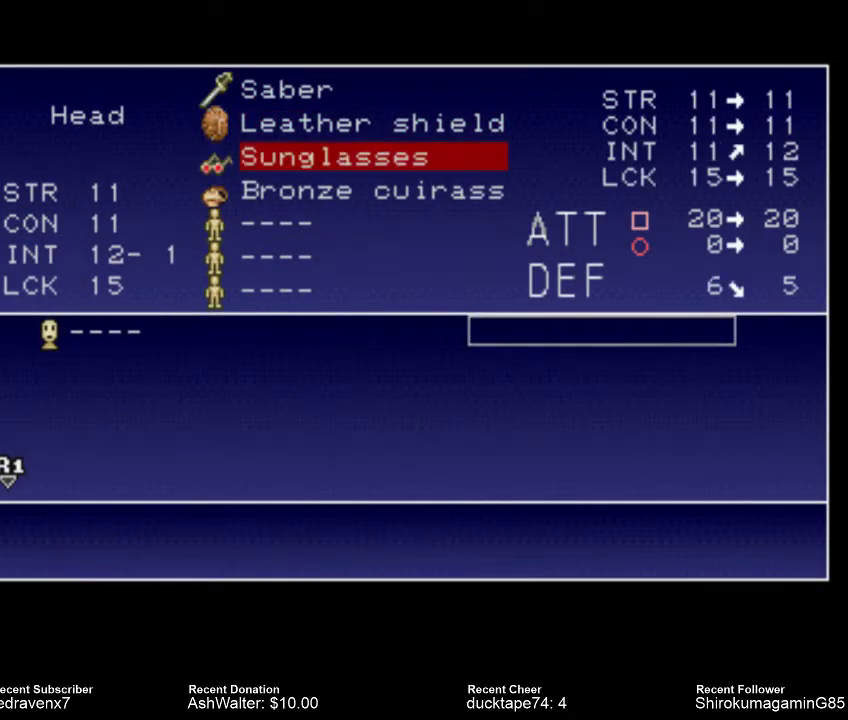
{"dt_ms": 1000, "buttons": [], "left_stick": "center", "right_stick": "center"}
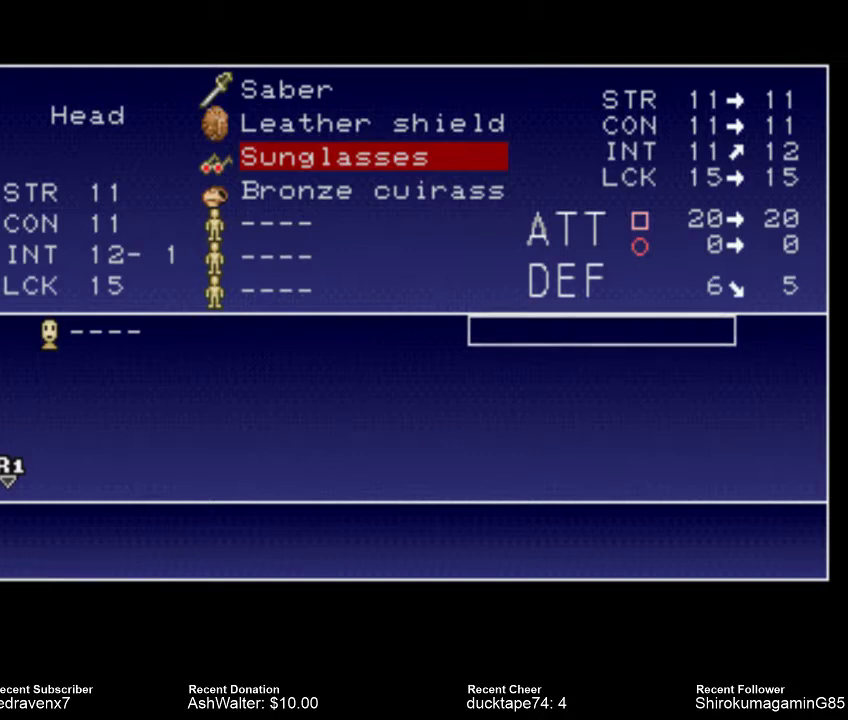
{"dt_ms": 500, "buttons": [], "left_stick": "center", "right_stick": "center", "events": []}
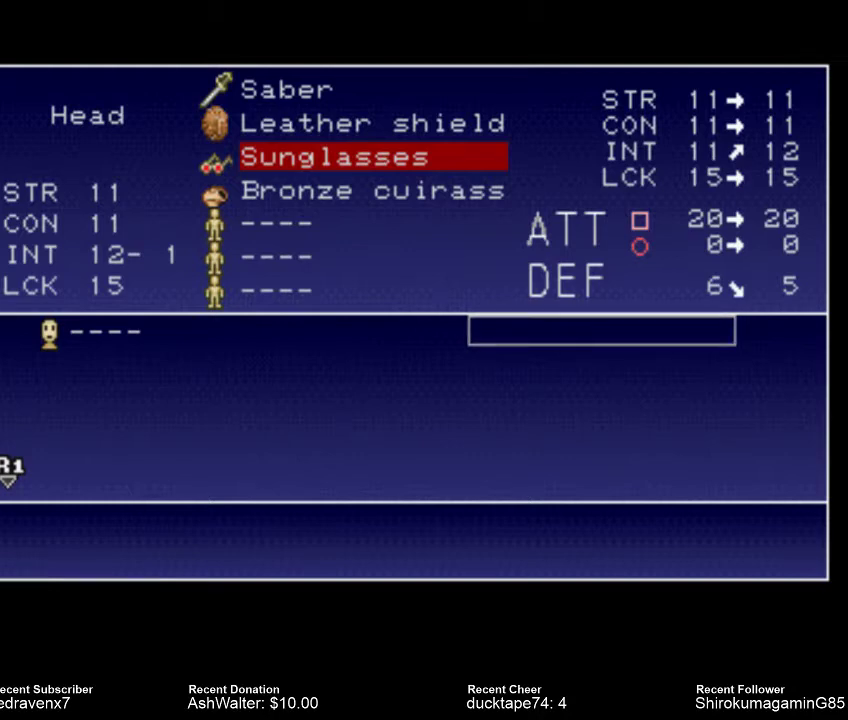
{"dt_ms": 500, "buttons": [], "left_stick": "center", "right_stick": "center", "events": [[433, "CROSS", "down"], [500, "CROSS", "up"]]}
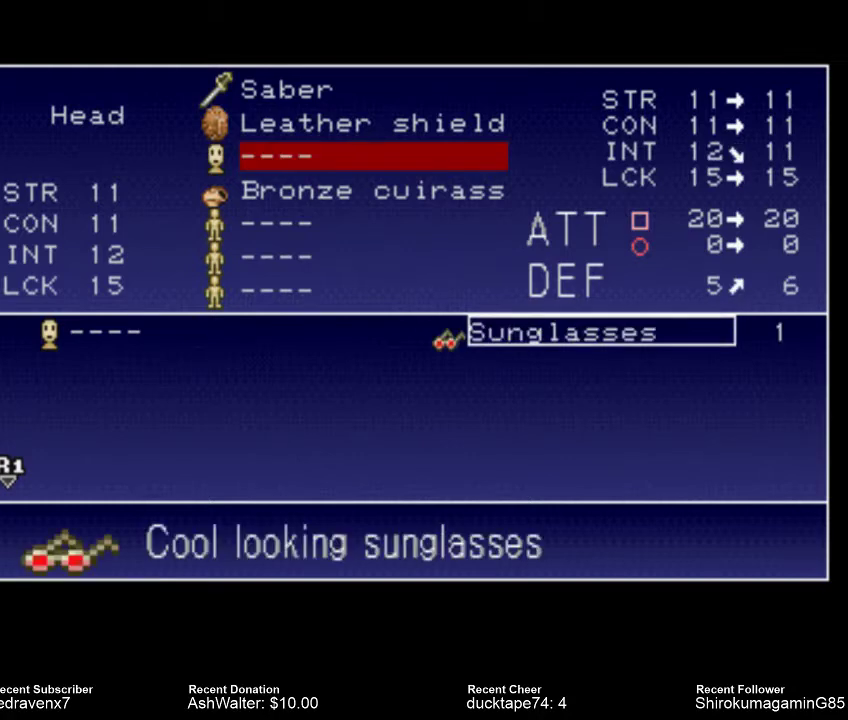
{"dt_ms": 500, "buttons": [], "left_stick": "center", "right_stick": "center", "events": []}